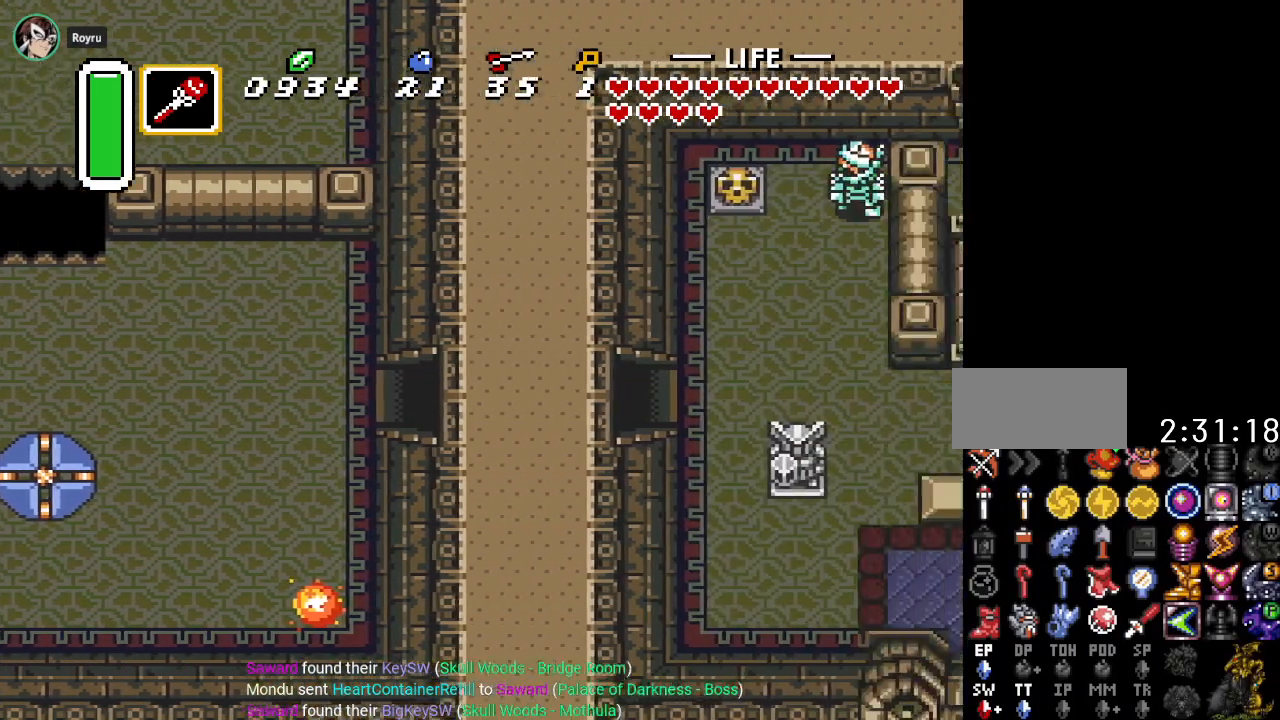
Gameplay with a controller (Nintendo layout); each line is a JSON object with the inputs held at the frame after it. "events" lists button and stick changes between this image and that frame as [ms after this image, input, new state], when the widget could be followed in between. Not read: L3 R3.
{"buttons": ["DPAD_RIGHT"], "events": [[267, "DPAD_DOWN", "down"], [450, "DPAD_RIGHT", "down"], [484, "DPAD_DOWN", "up"]]}
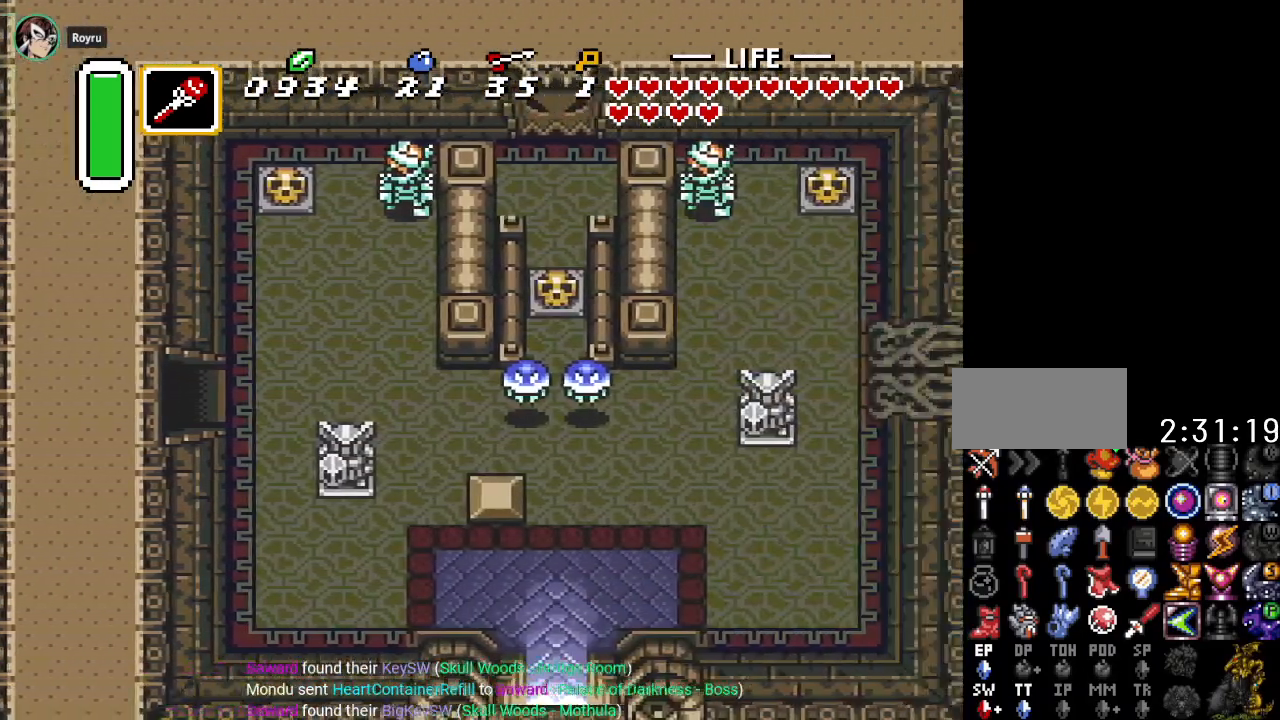
{"buttons": ["DPAD_RIGHT"], "events": []}
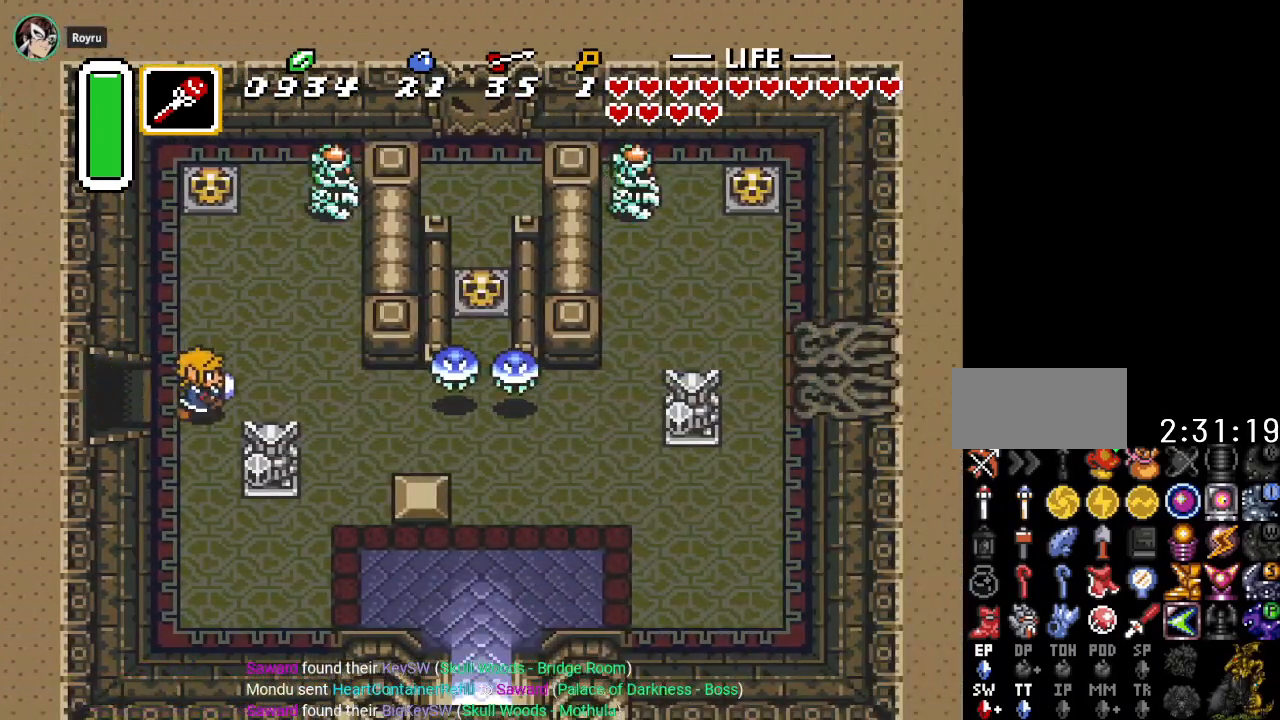
{"buttons": ["DPAD_DOWN", "DPAD_RIGHT"], "events": [[417, "DPAD_DOWN", "down"]]}
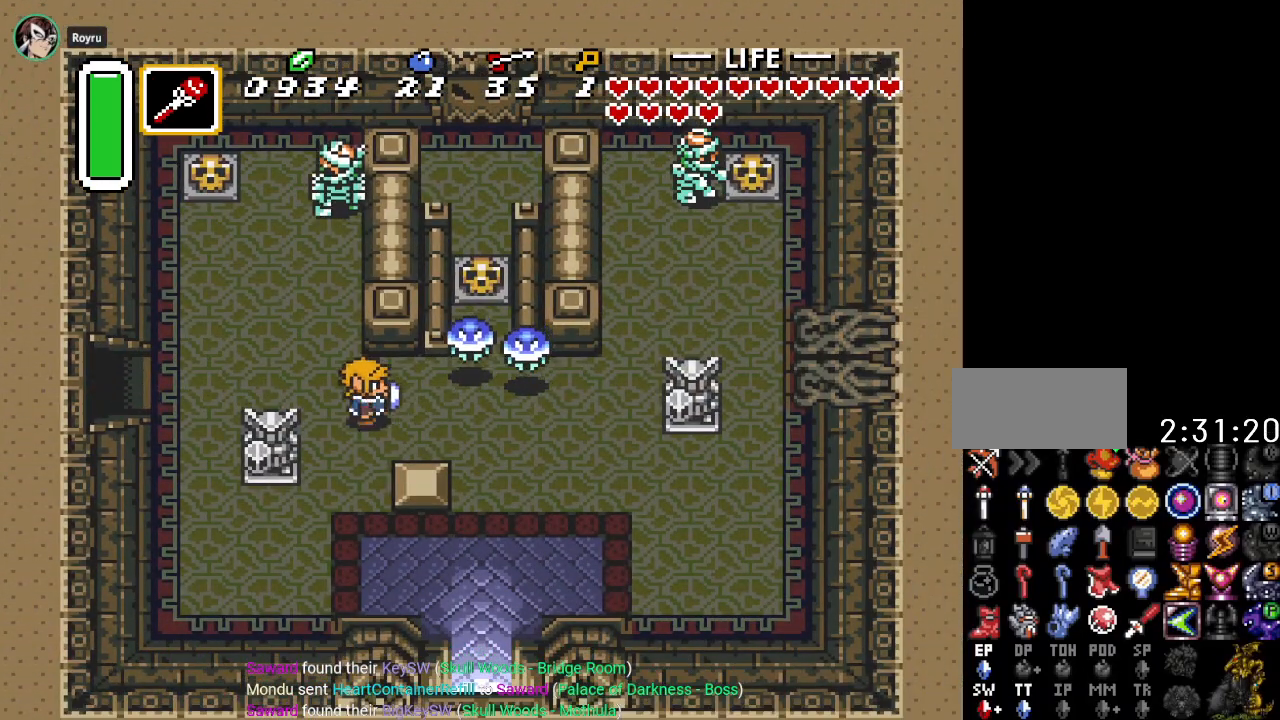
{"buttons": ["DPAD_DOWN"], "events": [[451, "DPAD_RIGHT", "up"]]}
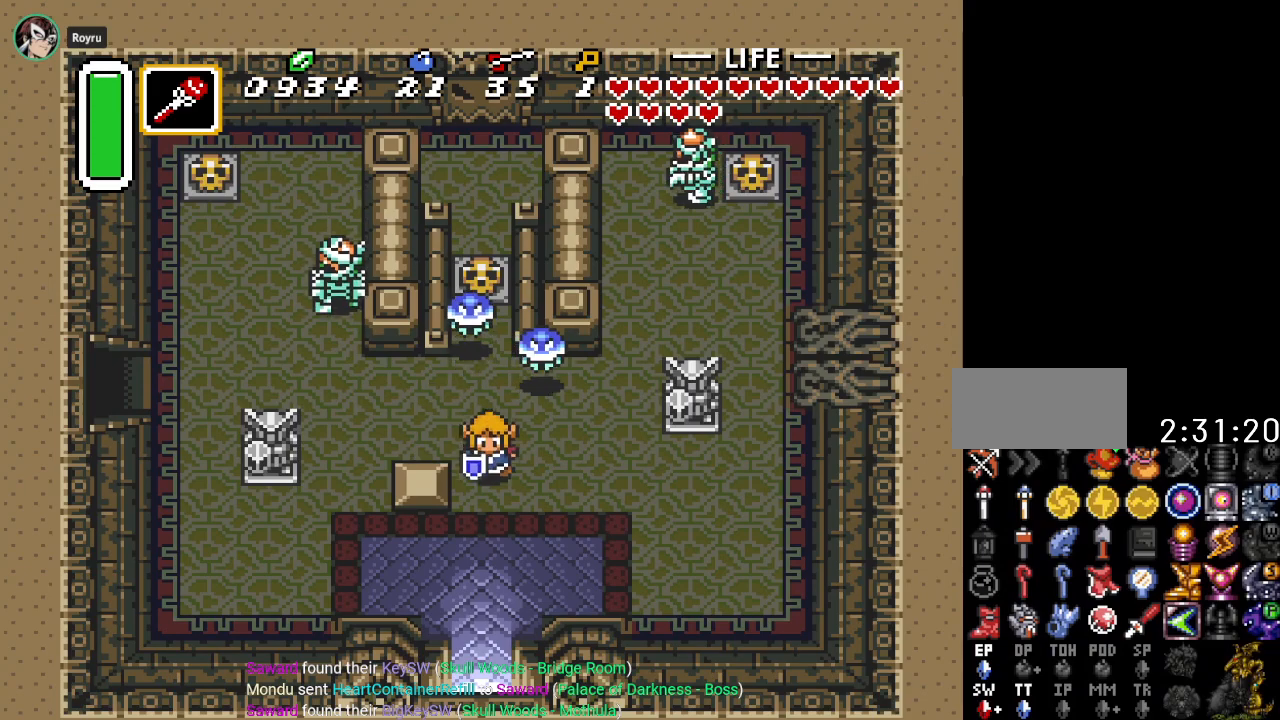
{"buttons": ["A", "DPAD_DOWN"], "events": [[66, "A", "down"]]}
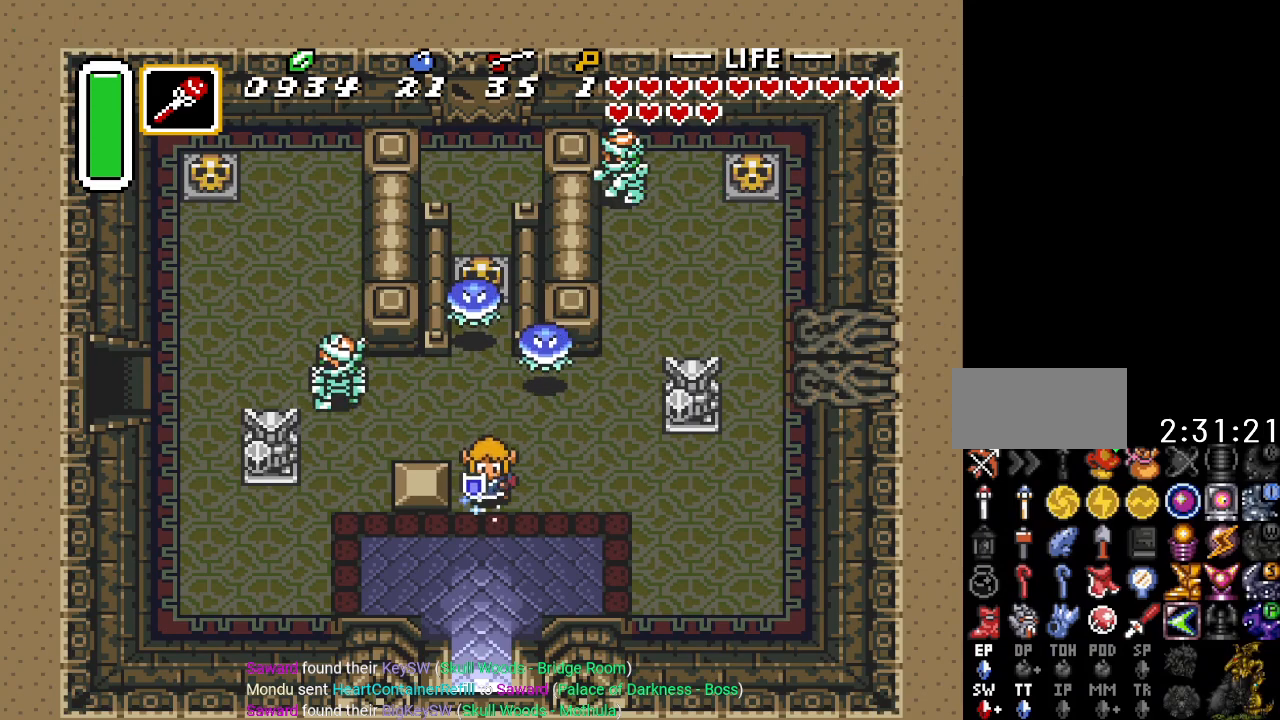
{"buttons": ["DPAD_DOWN"], "events": [[317, "A", "up"]]}
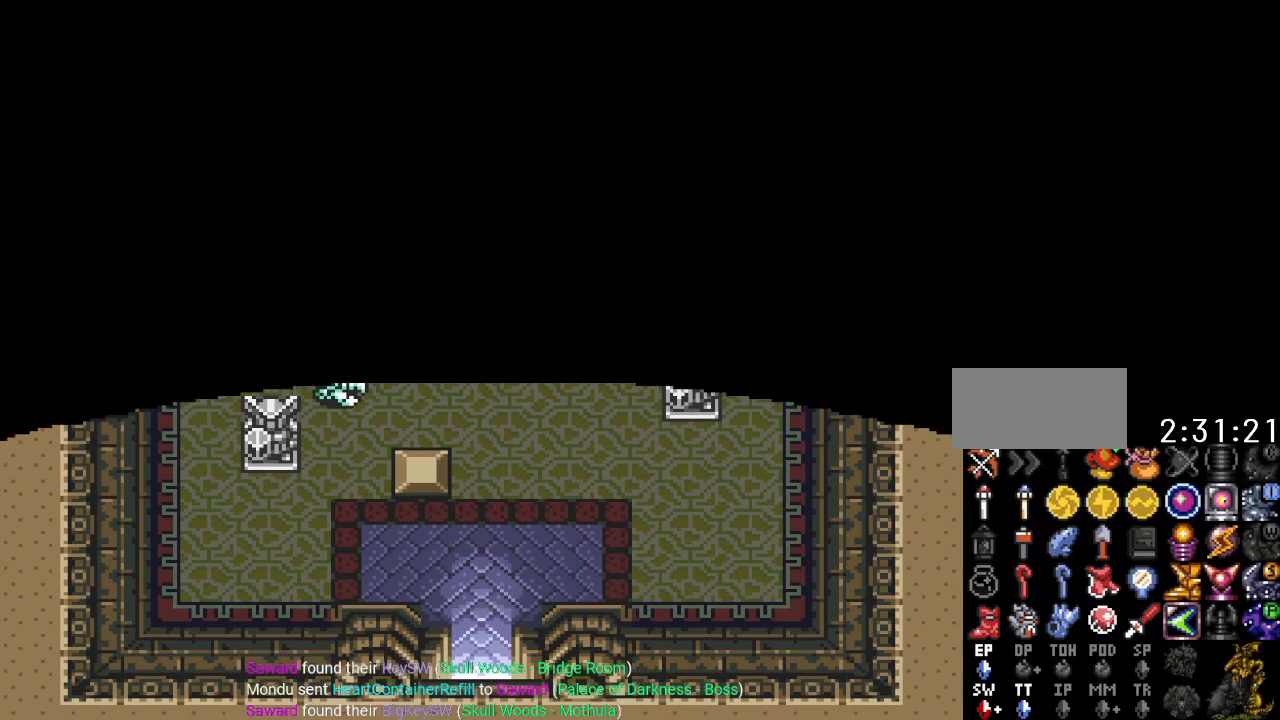
{"buttons": ["DPAD_DOWN"], "events": []}
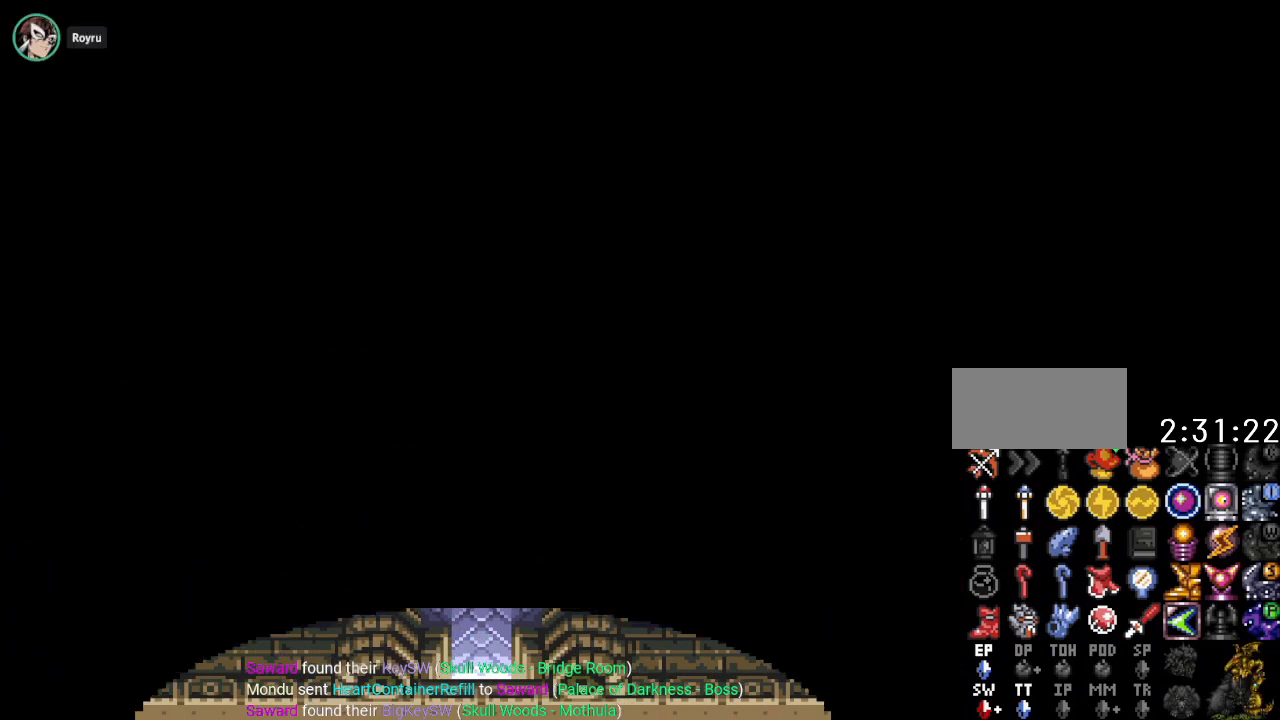
{"buttons": ["DPAD_DOWN"], "events": []}
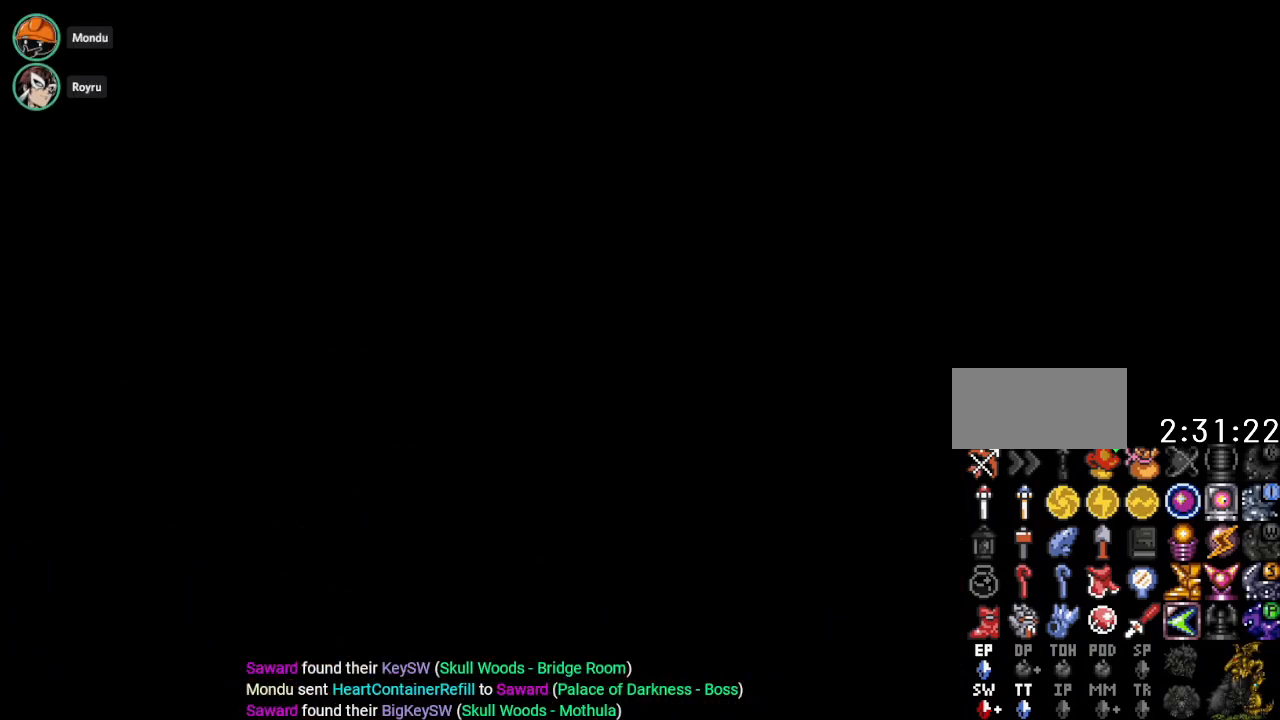
{"buttons": [], "events": [[433, "DPAD_DOWN", "up"]]}
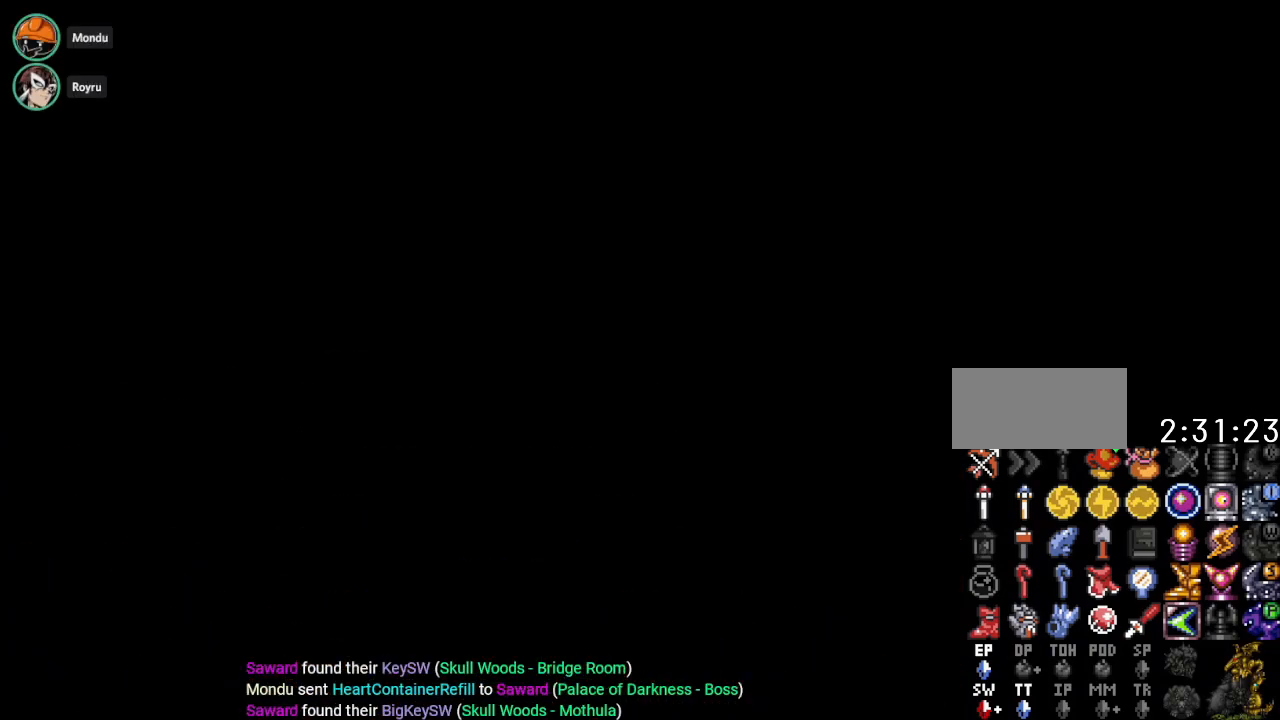
{"buttons": [], "events": []}
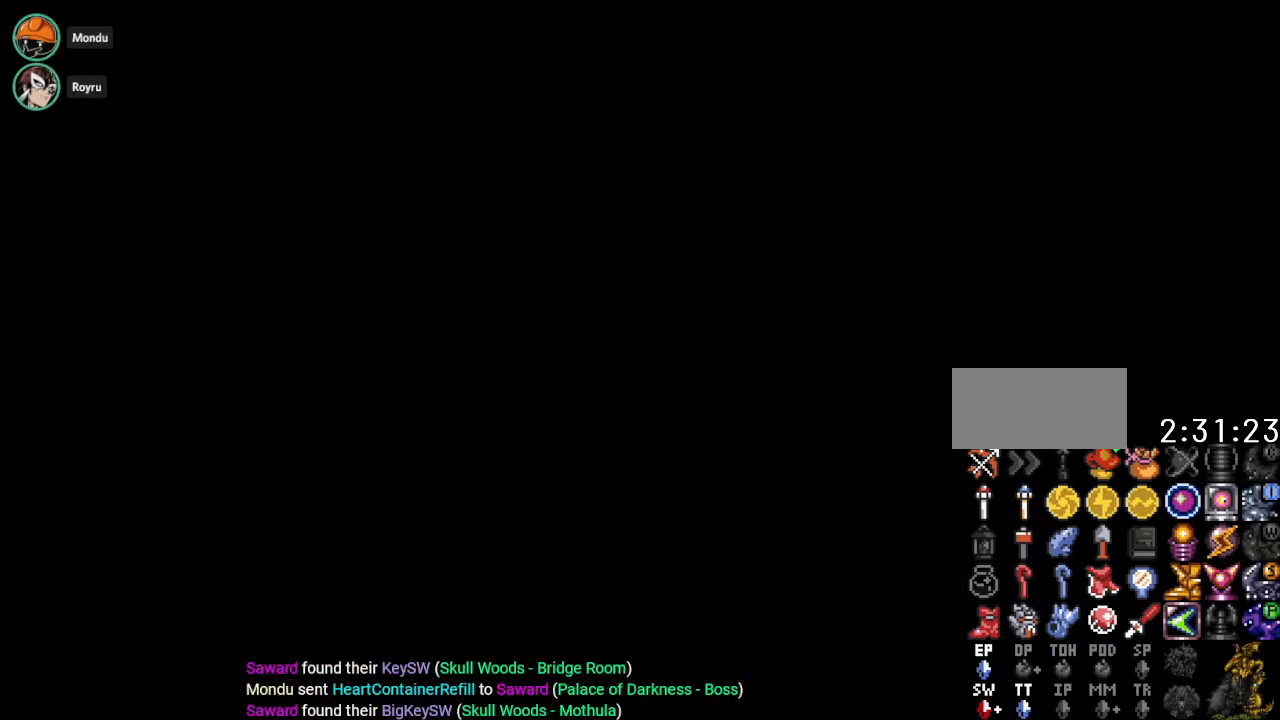
{"buttons": [], "events": []}
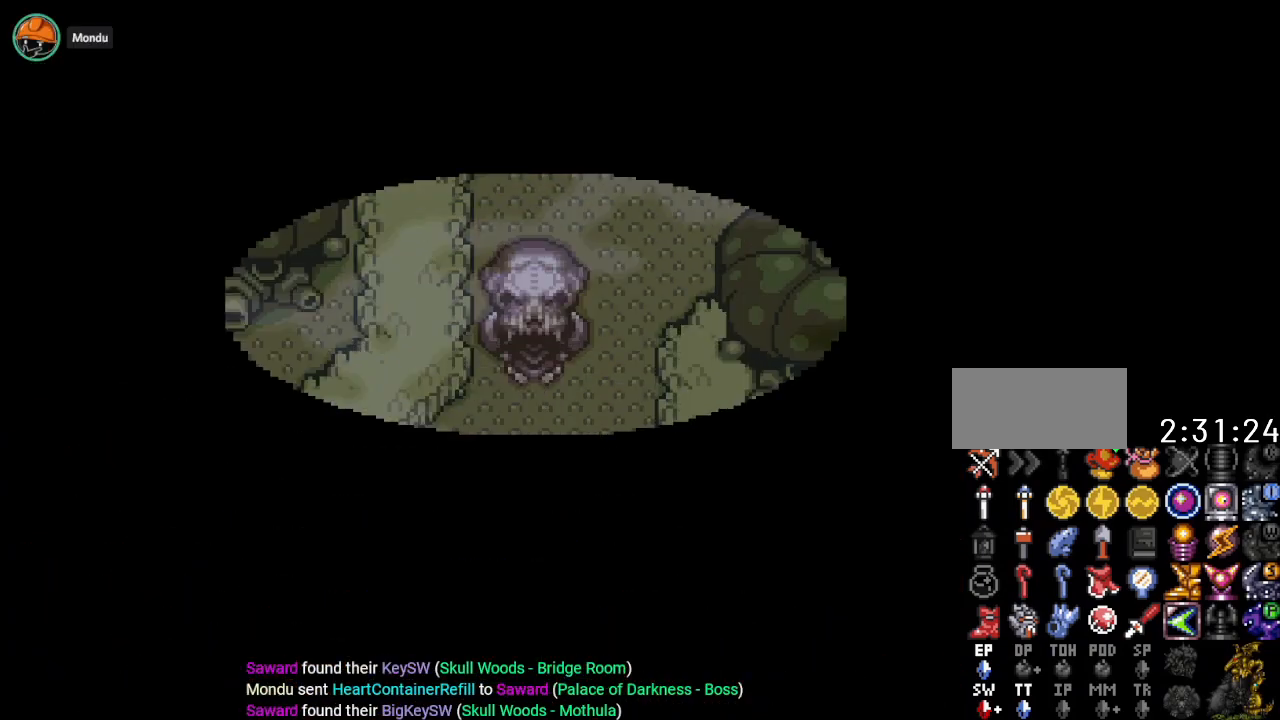
{"buttons": ["DPAD_DOWN"], "events": [[450, "DPAD_DOWN", "down"]]}
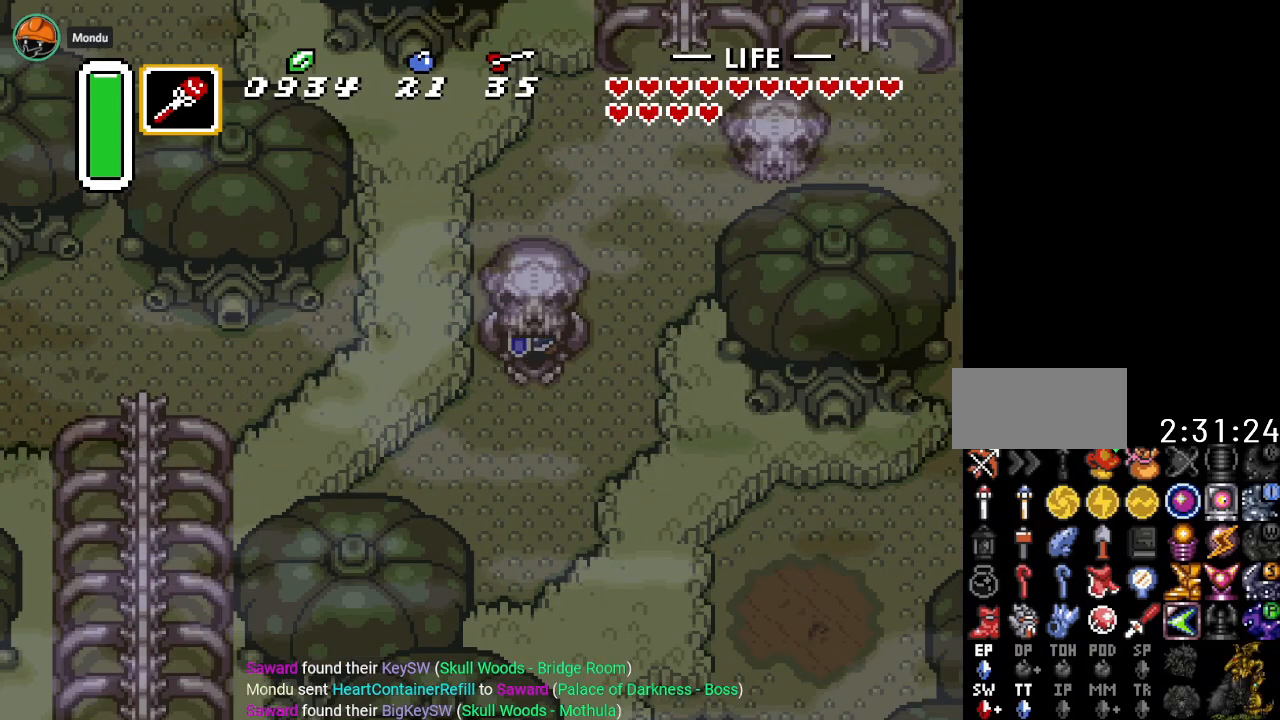
{"buttons": ["DPAD_RIGHT"], "events": [[417, "DPAD_DOWN", "up"], [417, "DPAD_RIGHT", "down"]]}
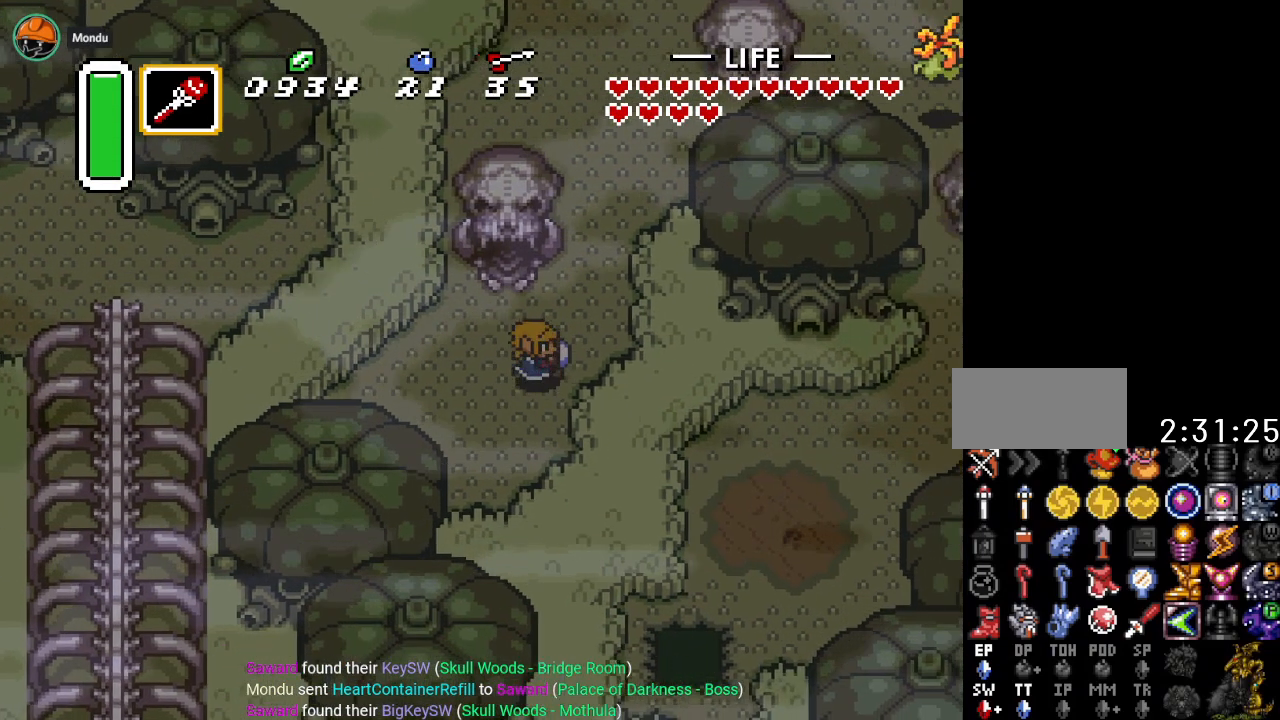
{"buttons": ["DPAD_UP"], "events": [[116, "DPAD_UP", "down"], [450, "DPAD_RIGHT", "up"]]}
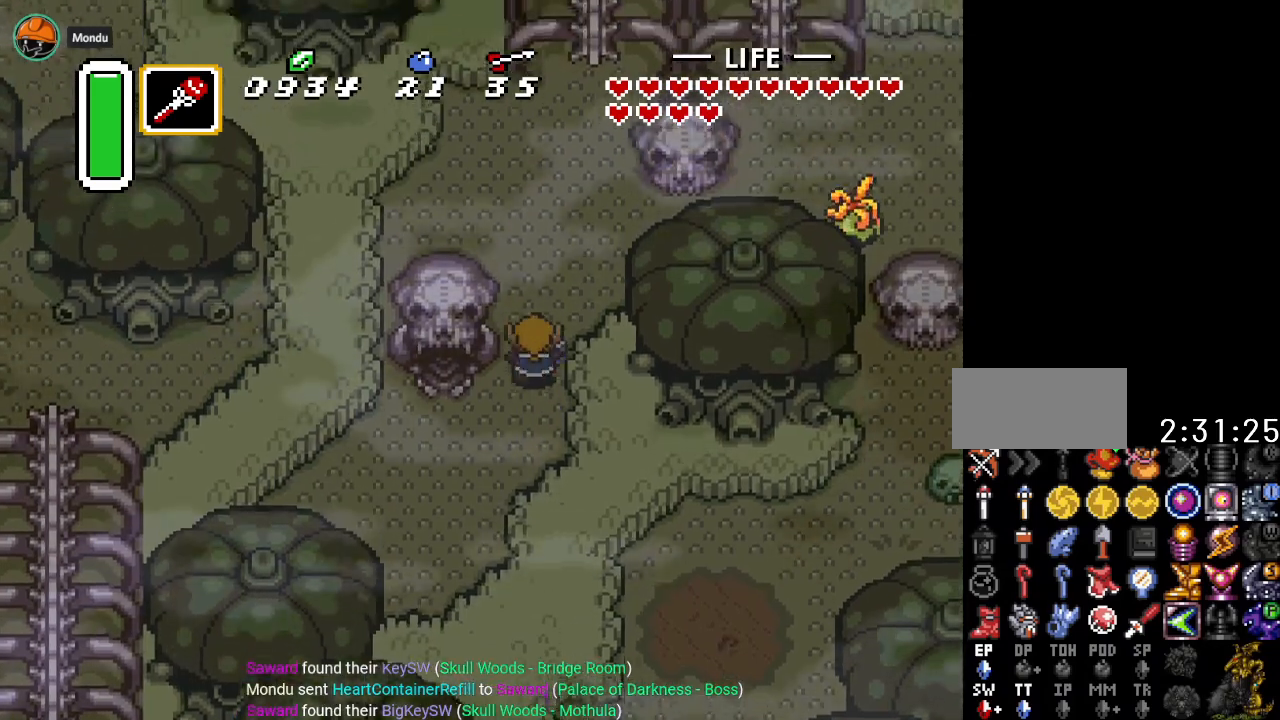
{"buttons": ["DPAD_UP", "DPAD_RIGHT"], "events": [[484, "DPAD_RIGHT", "down"]]}
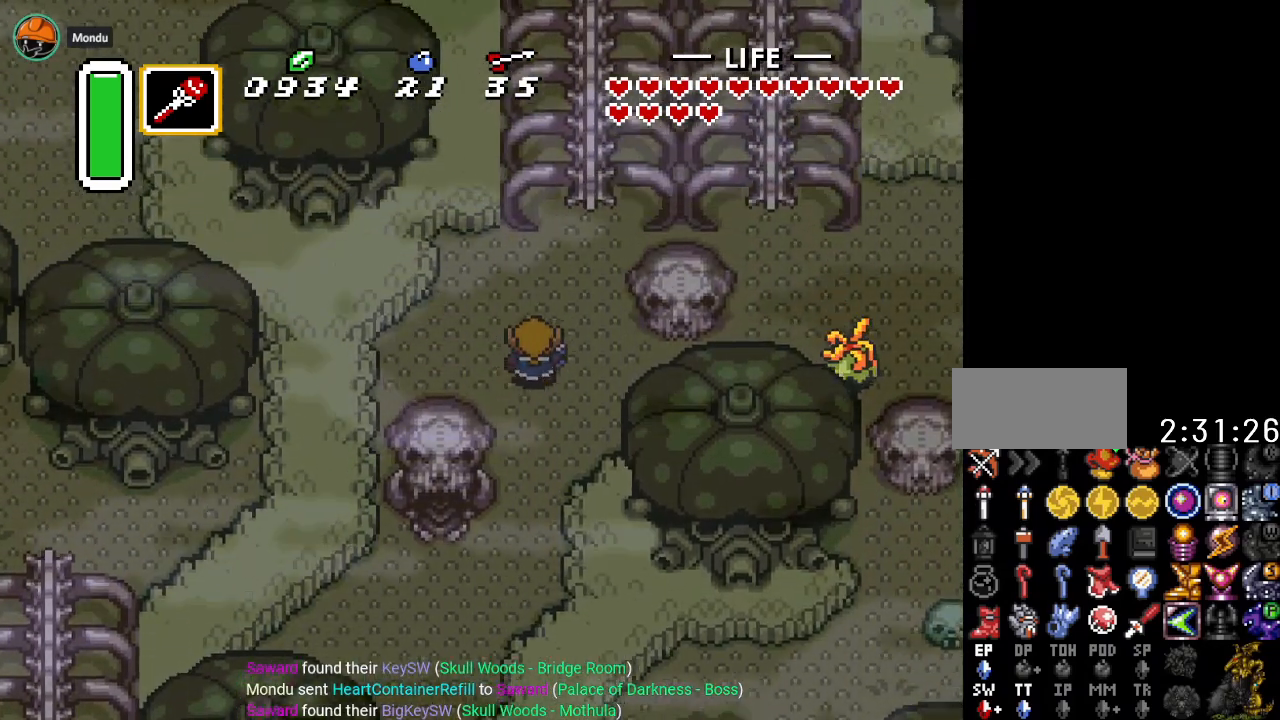
{"buttons": ["A", "DPAD_UP"], "events": [[233, "A", "down"], [233, "DPAD_RIGHT", "up"]]}
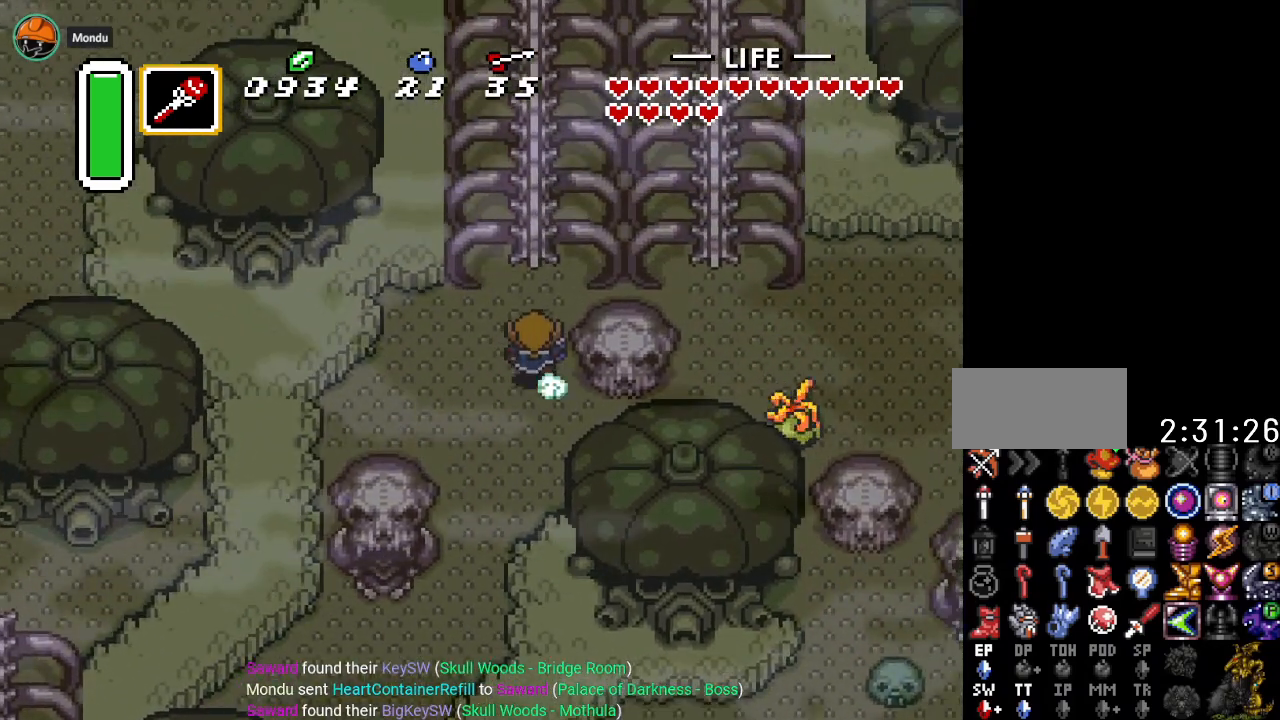
{"buttons": ["A"], "events": [[83, "DPAD_UP", "up"]]}
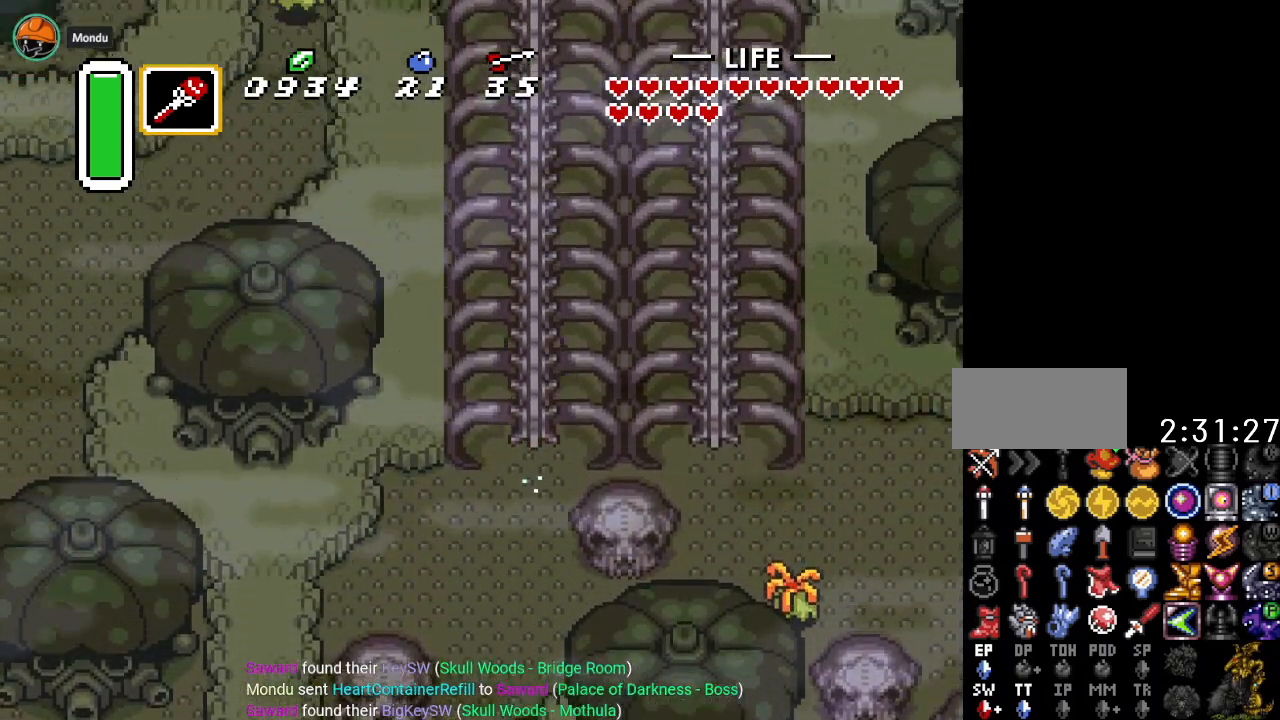
{"buttons": [], "events": [[166, "A", "up"]]}
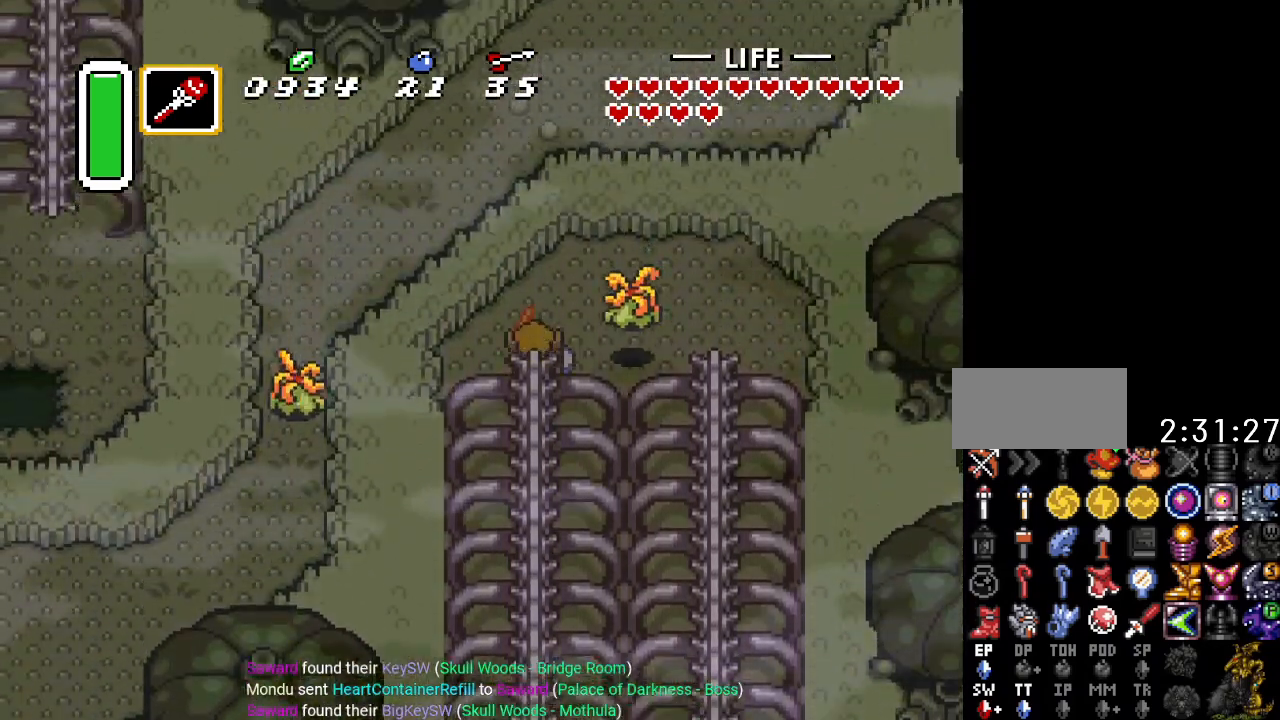
{"buttons": ["DPAD_RIGHT"], "events": [[17, "DPAD_RIGHT", "down"], [100, "B", "down"], [234, "B", "up"]]}
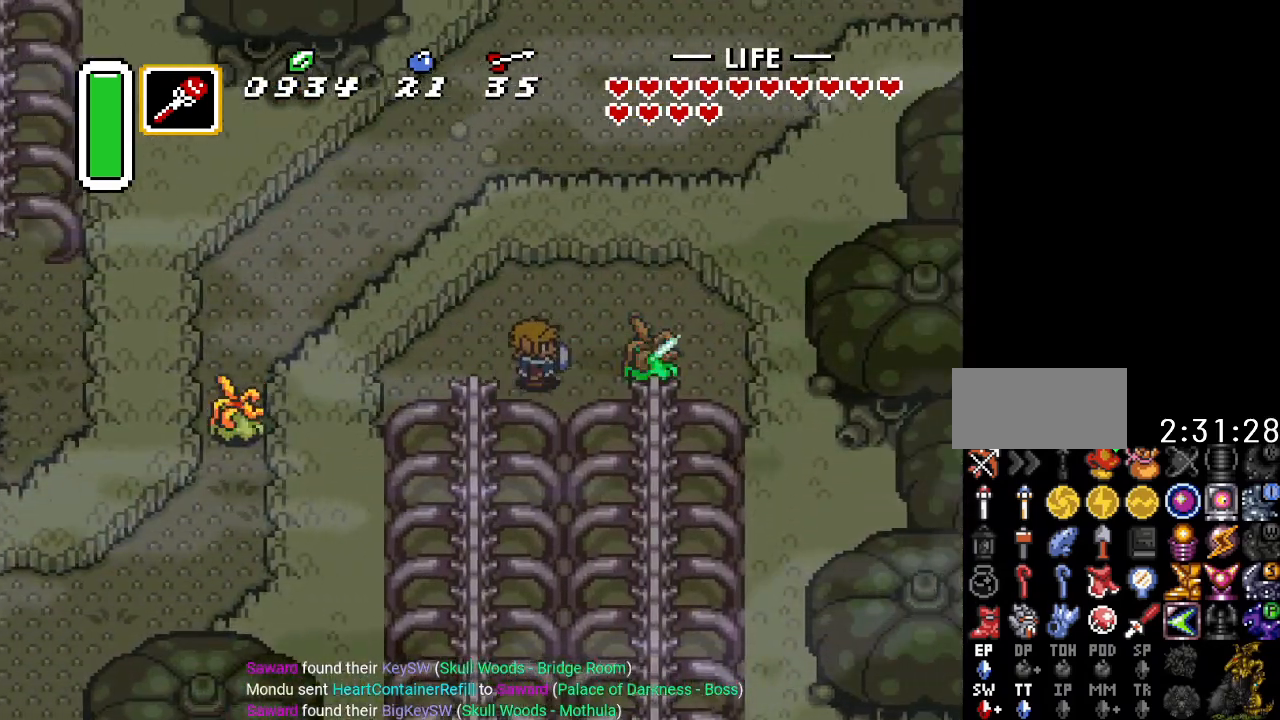
{"buttons": ["A"], "events": [[350, "A", "down"], [383, "DPAD_RIGHT", "up"]]}
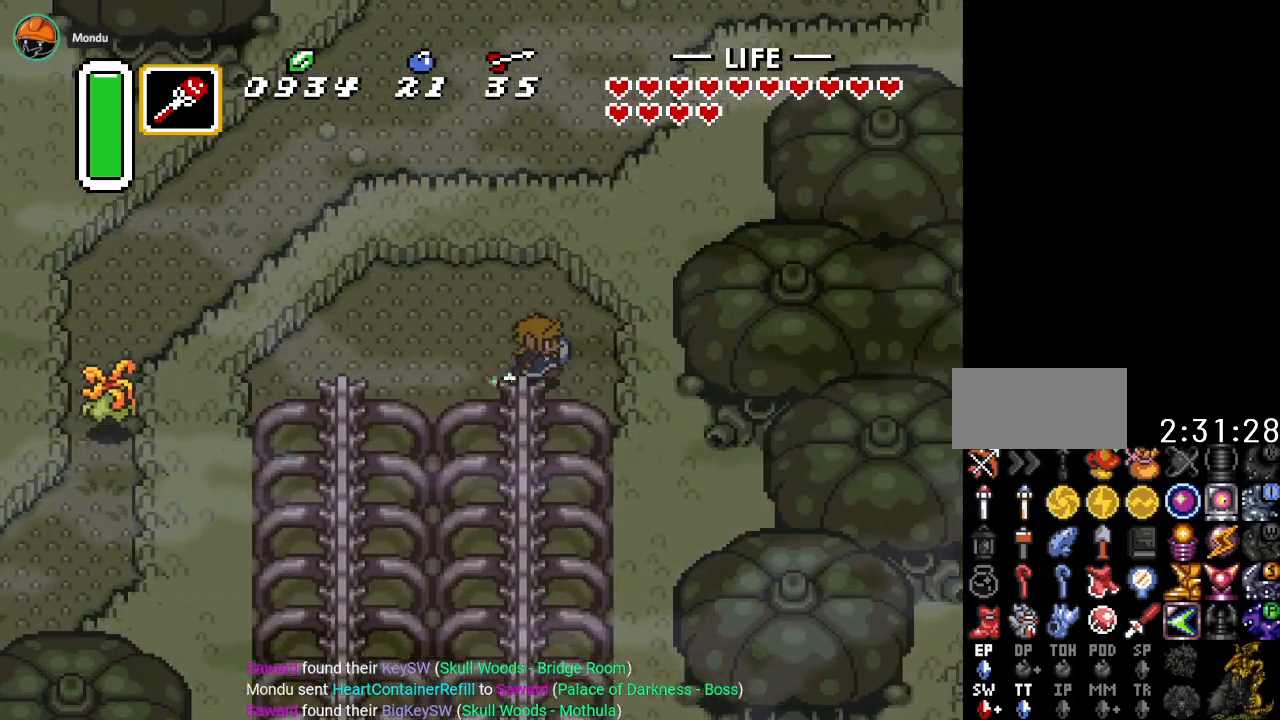
{"buttons": ["A"], "events": [[17, "DPAD_DOWN", "down"], [384, "DPAD_DOWN", "up"]]}
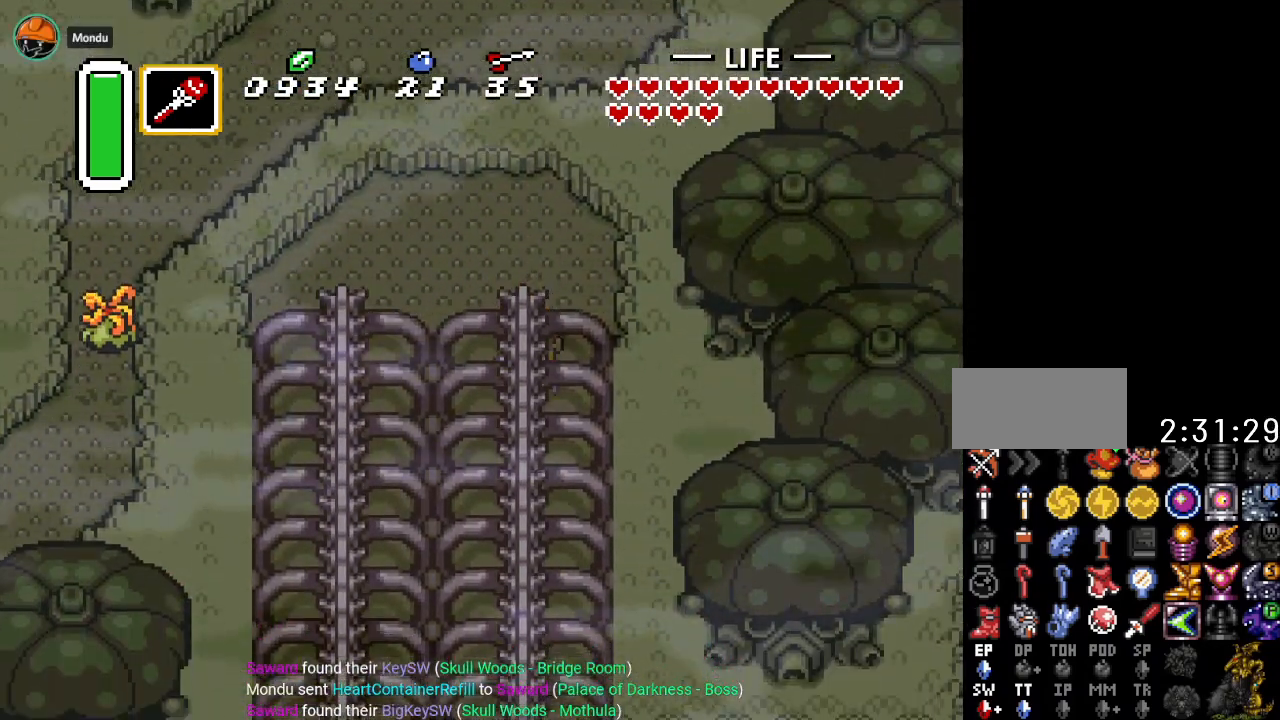
{"buttons": [], "events": [[233, "A", "up"]]}
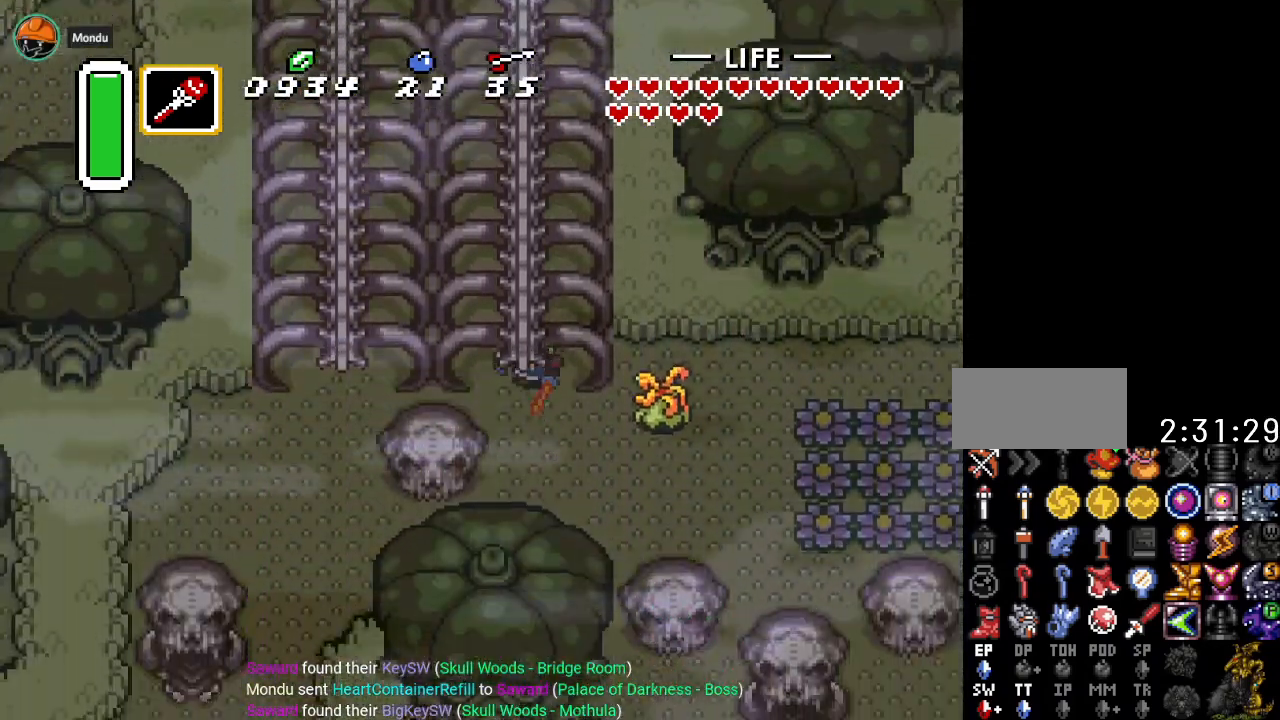
{"buttons": ["DPAD_RIGHT"], "events": [[100, "DPAD_RIGHT", "down"], [167, "B", "down"], [350, "B", "up"]]}
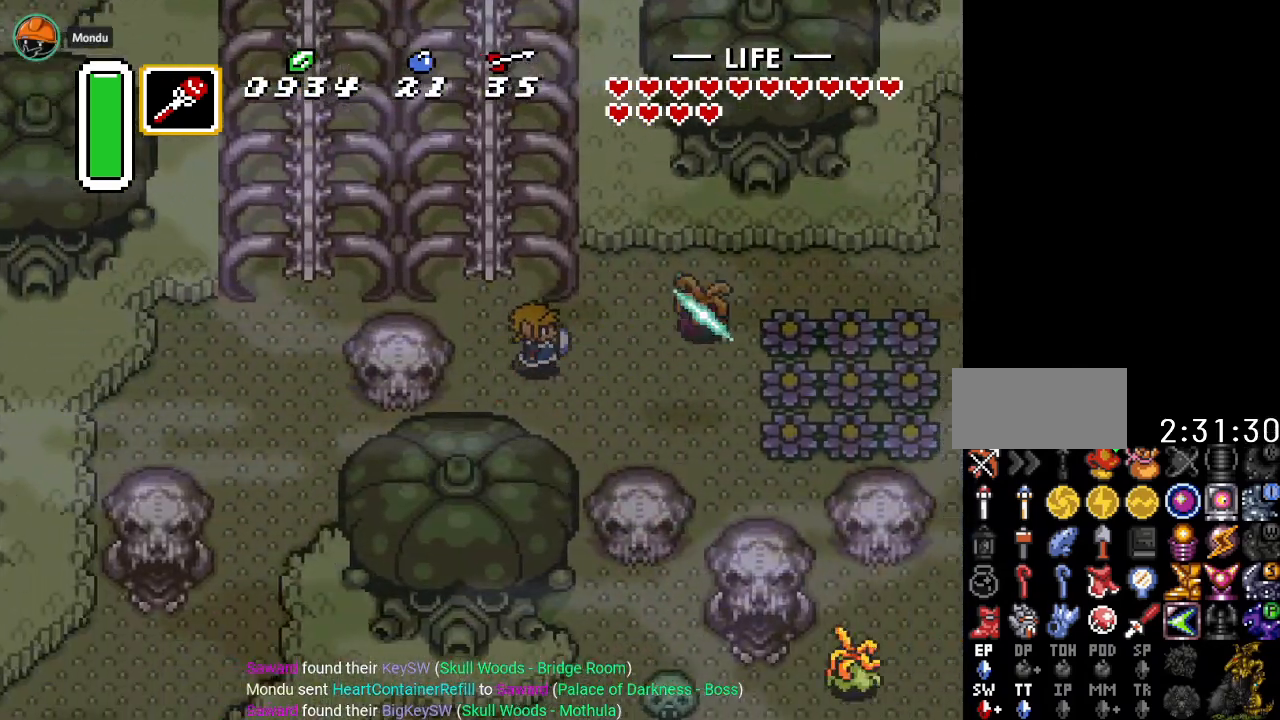
{"buttons": ["DPAD_RIGHT"], "events": [[83, "DPAD_DOWN", "down"], [383, "DPAD_DOWN", "up"]]}
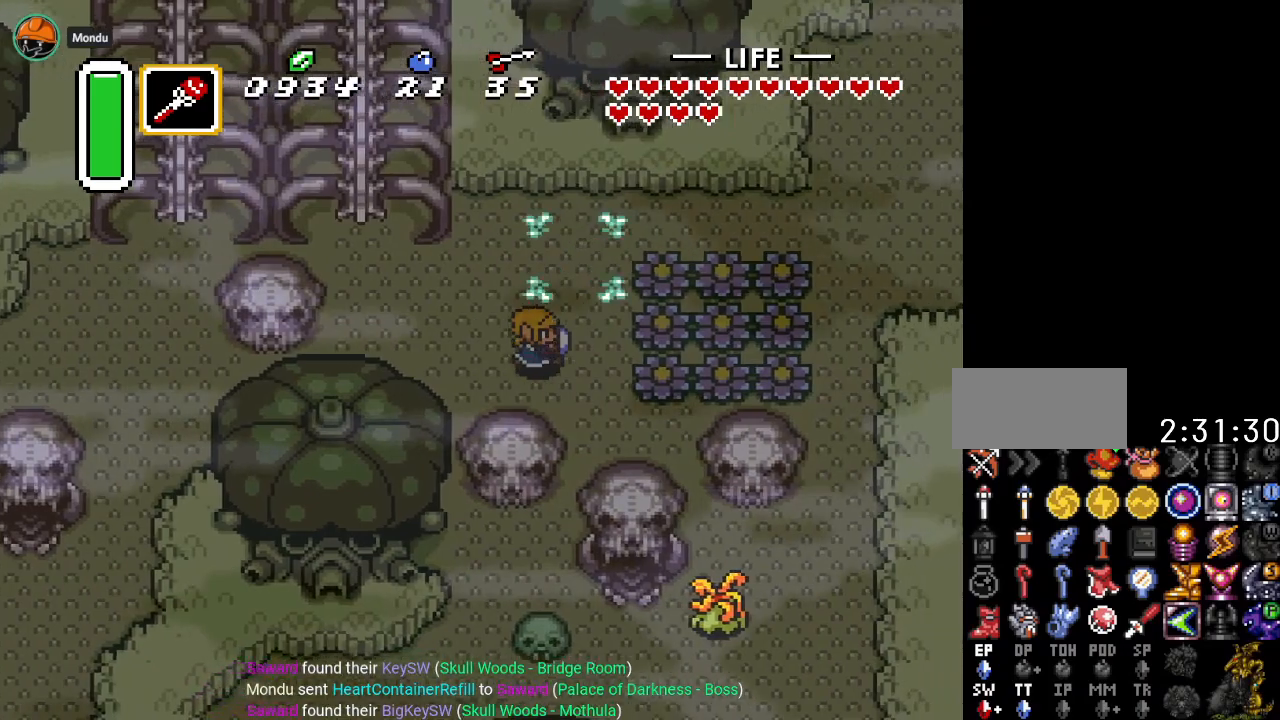
{"buttons": ["DPAD_UP", "DPAD_RIGHT"], "events": [[134, "DPAD_RIGHT", "up"], [167, "DPAD_UP", "down"], [350, "DPAD_RIGHT", "down"]]}
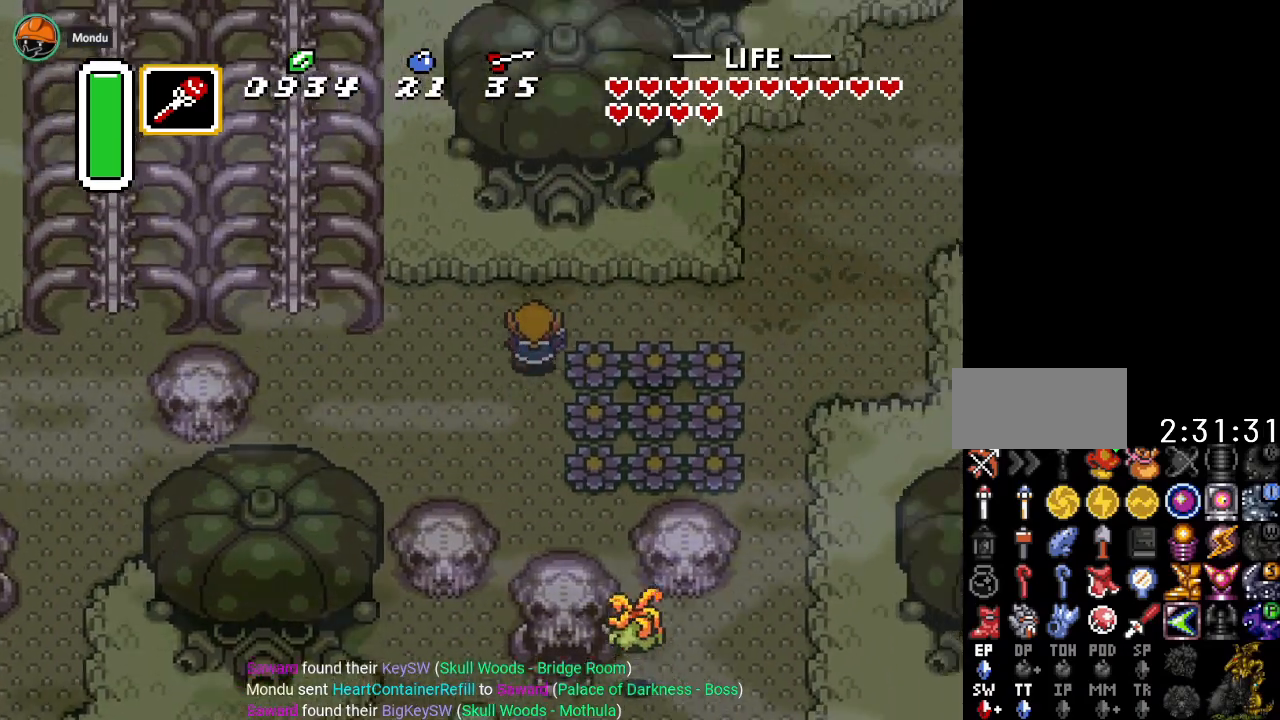
{"buttons": ["DPAD_RIGHT"], "events": [[133, "DPAD_UP", "up"]]}
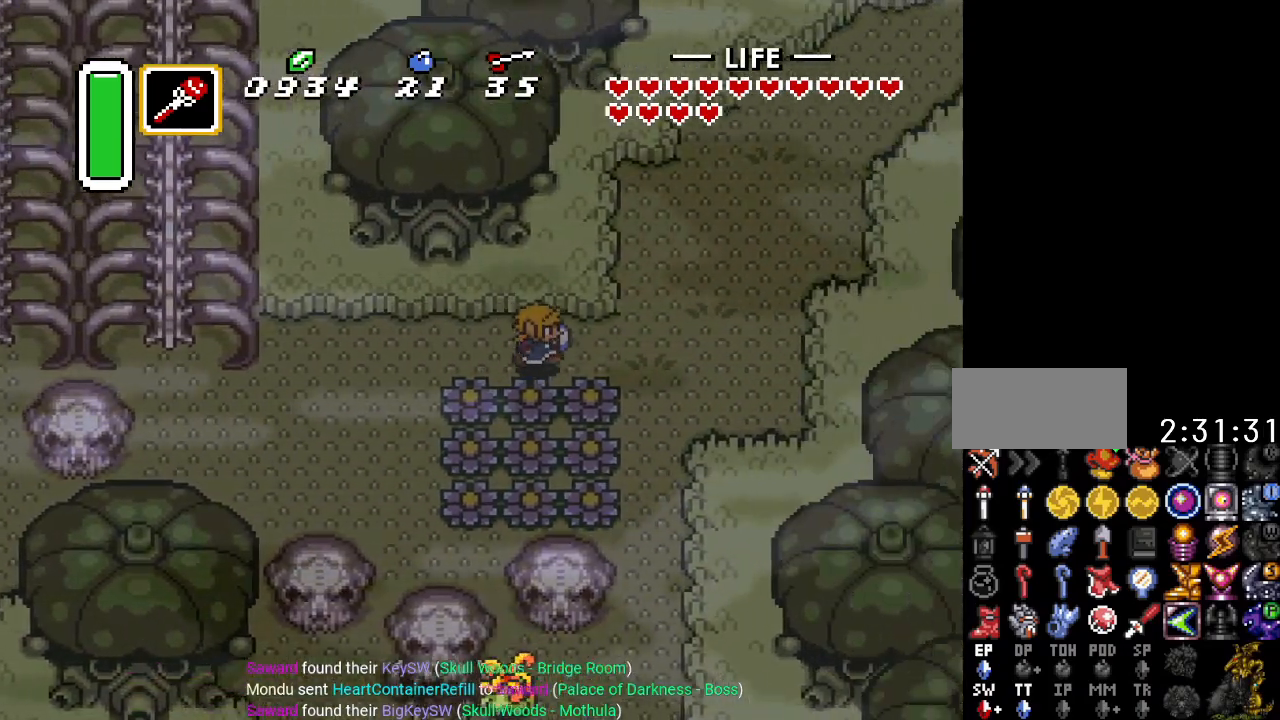
{"buttons": ["A", "DPAD_DOWN"], "events": [[284, "DPAD_DOWN", "down"], [317, "DPAD_RIGHT", "up"], [417, "A", "down"]]}
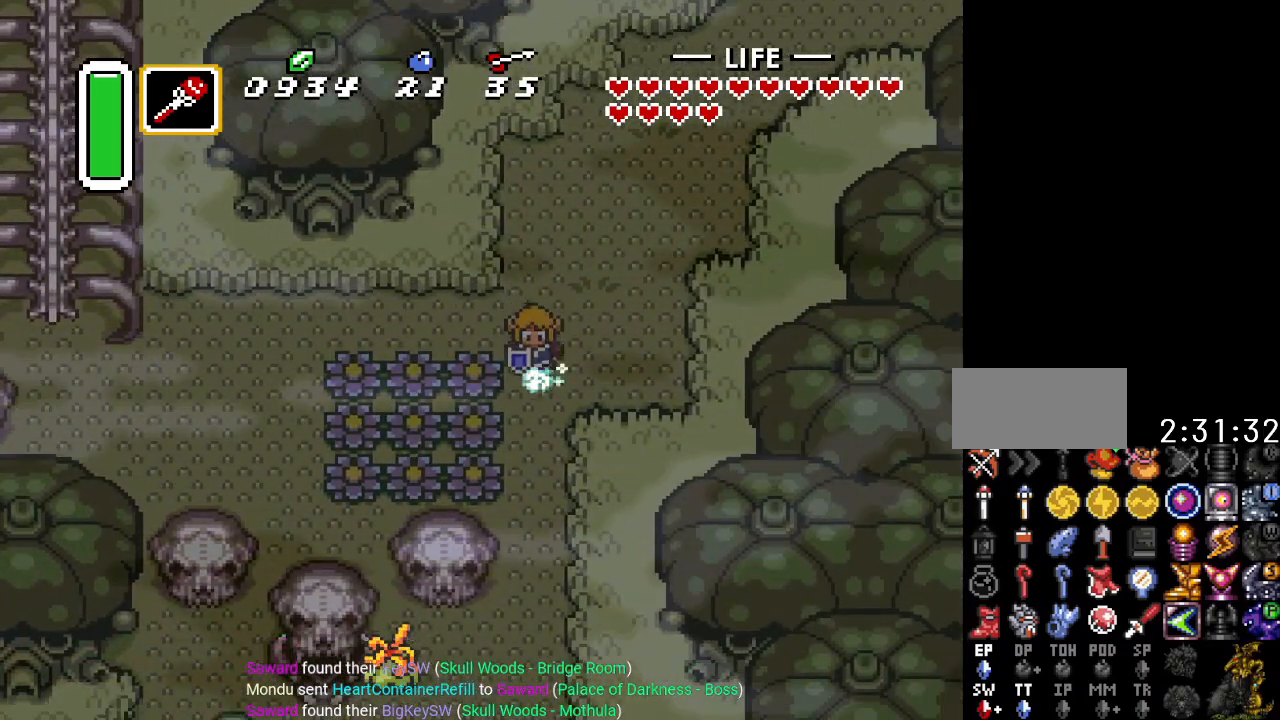
{"buttons": ["A", "DPAD_DOWN"], "events": []}
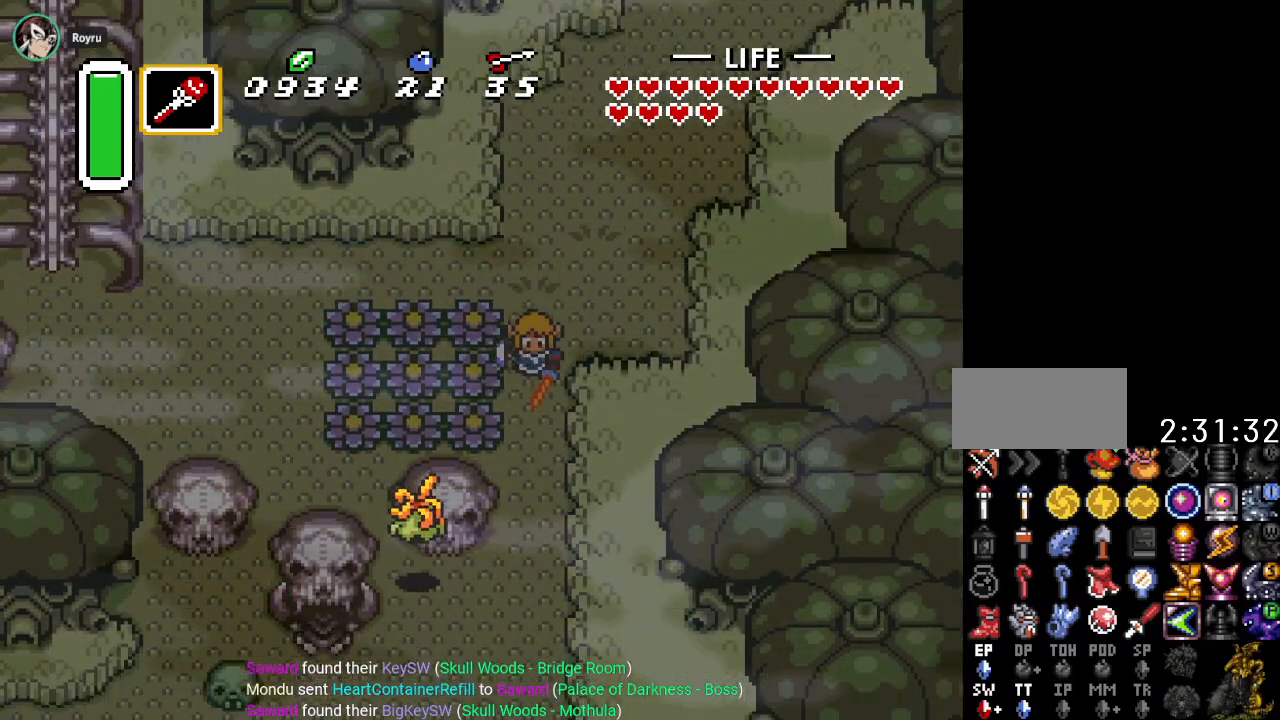
{"buttons": ["B", "DPAD_LEFT"], "events": [[67, "A", "up"], [334, "DPAD_DOWN", "up"], [334, "DPAD_LEFT", "down"], [384, "B", "down"]]}